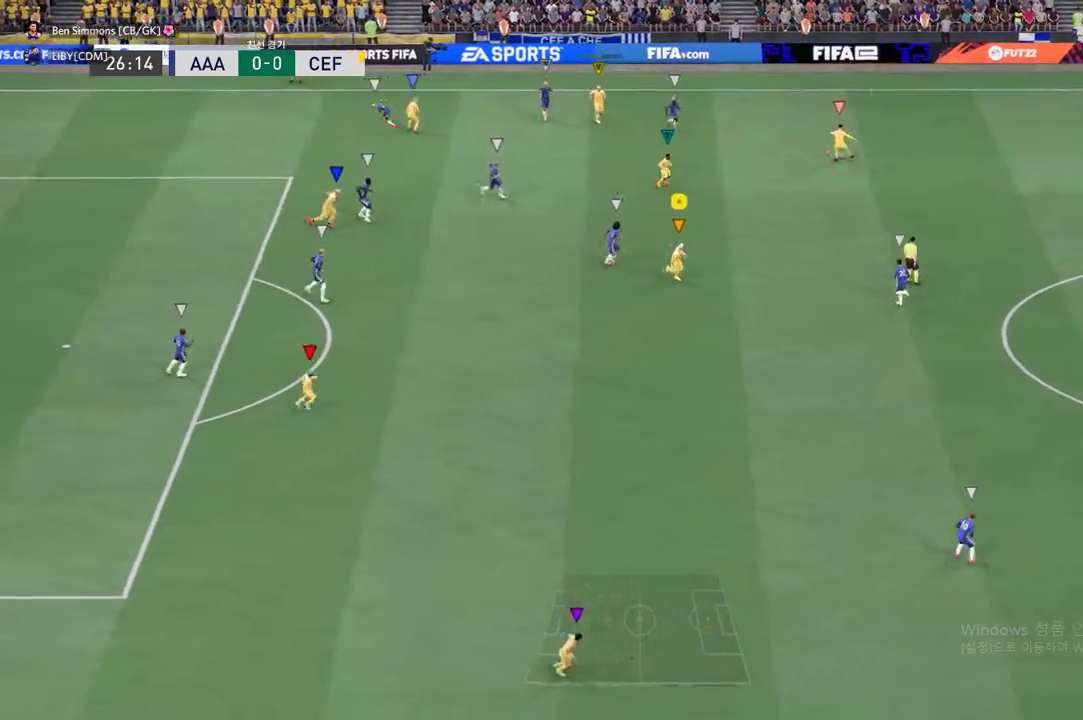
Gameplay with a controller (Xbox layout); each line is a JSON object with the inputs held at the frame after it. "events" lists button and stick changes between this image and that frame as [ms after this image, input, new state], when the widget could be followed in between. Not read: L3 R3 right_stick.
{"buttons": ["R2"], "left_stick": "down-left", "events": [[435, "left_stick", "down-left"]]}
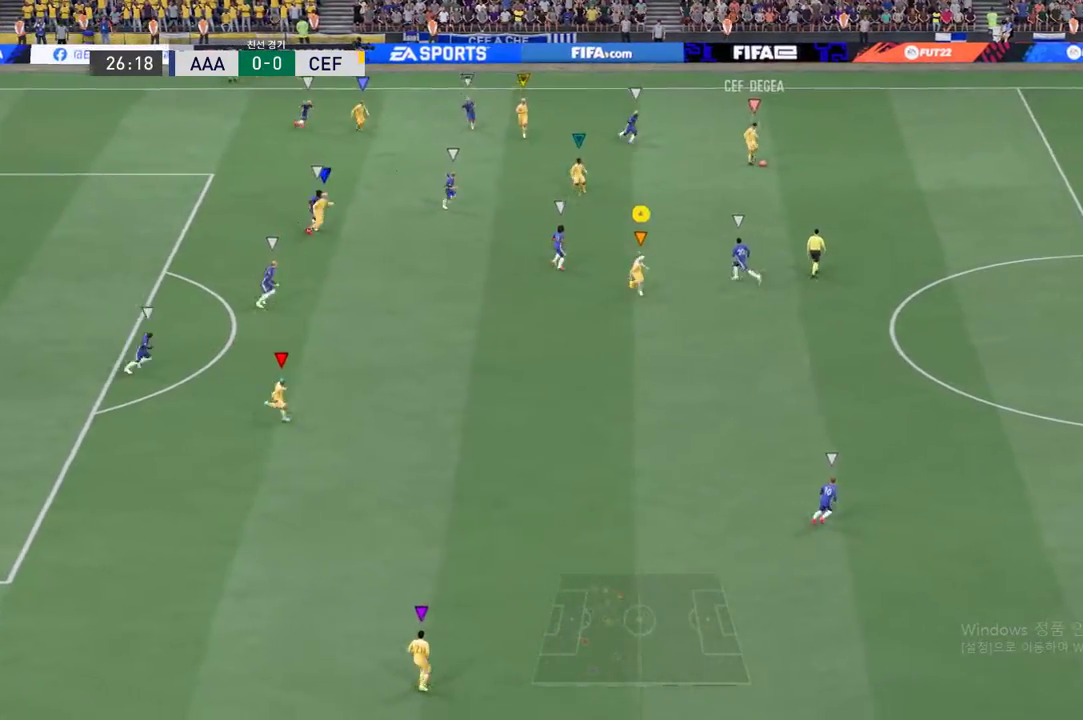
{"buttons": ["R2"], "left_stick": "down-left", "events": []}
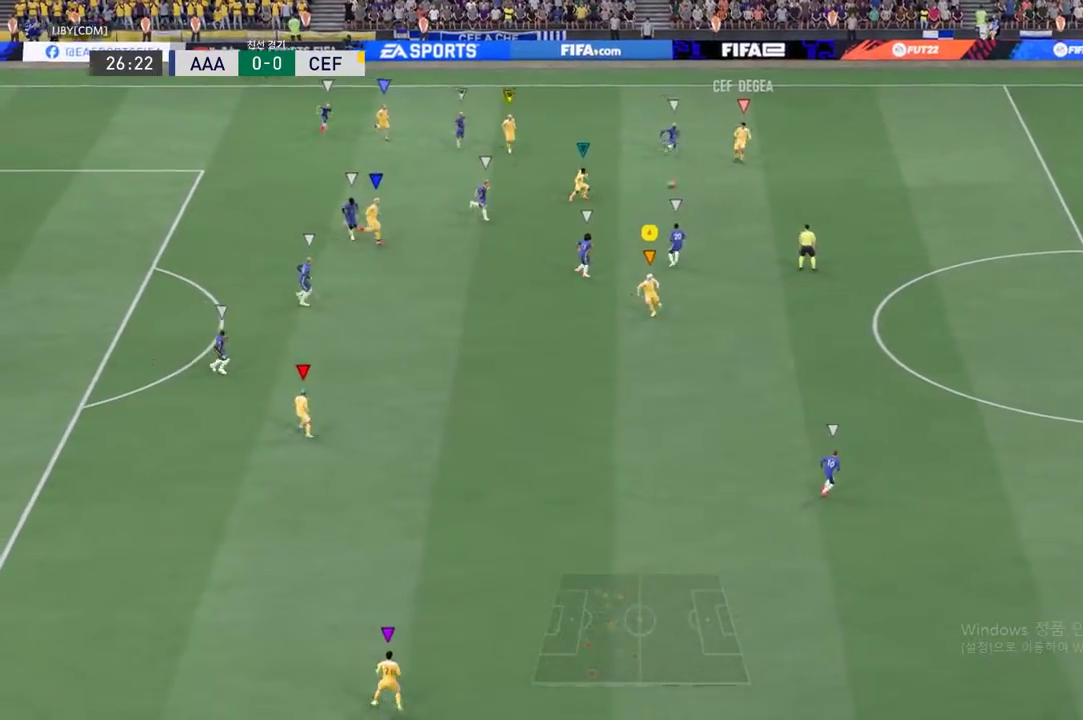
{"buttons": [], "left_stick": "down", "events": [[285, "R2", "up"], [486, "left_stick", "down"]]}
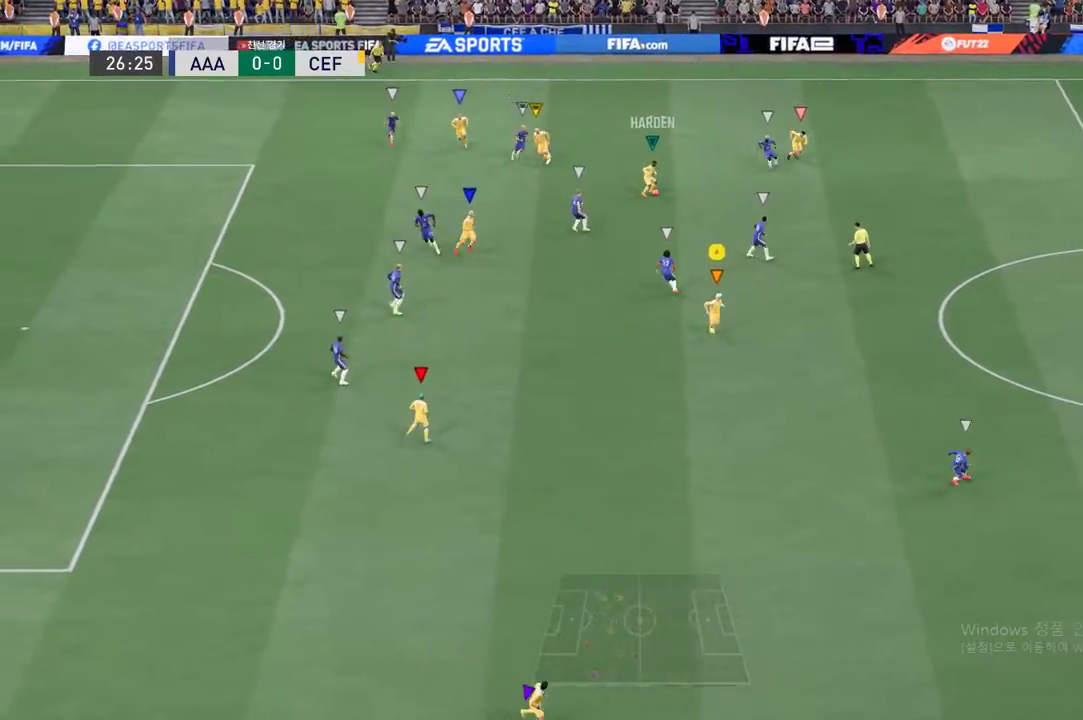
{"buttons": [], "left_stick": "down-left", "events": [[150, "left_stick", "down-left"]]}
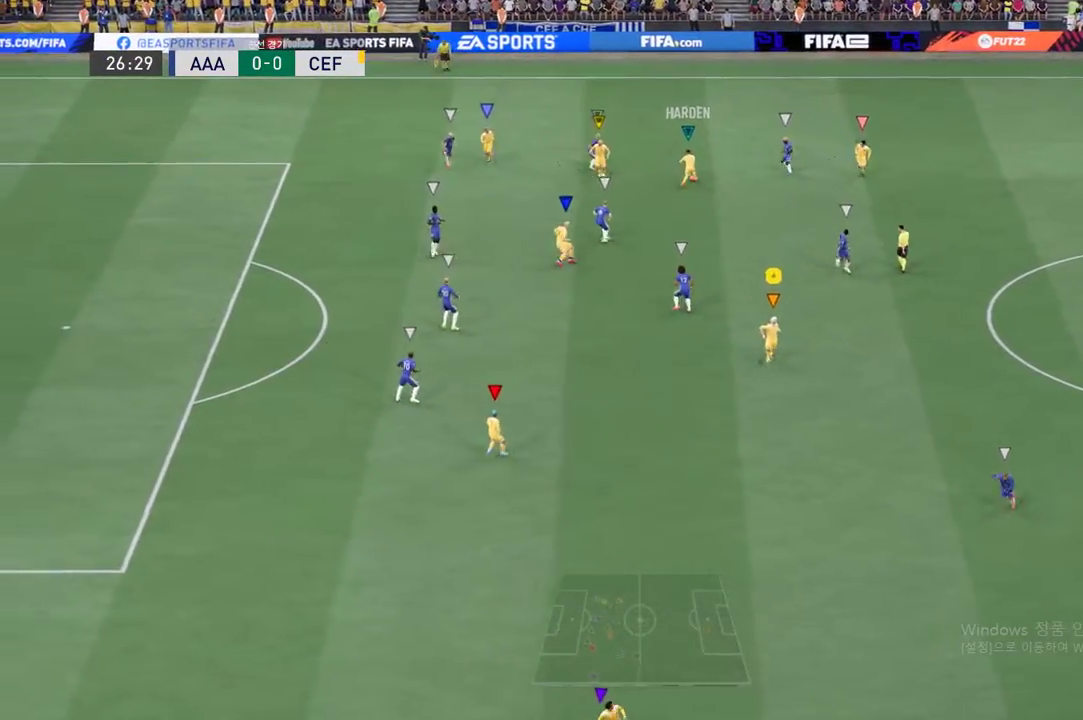
{"buttons": [], "left_stick": "up-left", "events": [[67, "left_stick", "center"], [285, "left_stick", "up-left"]]}
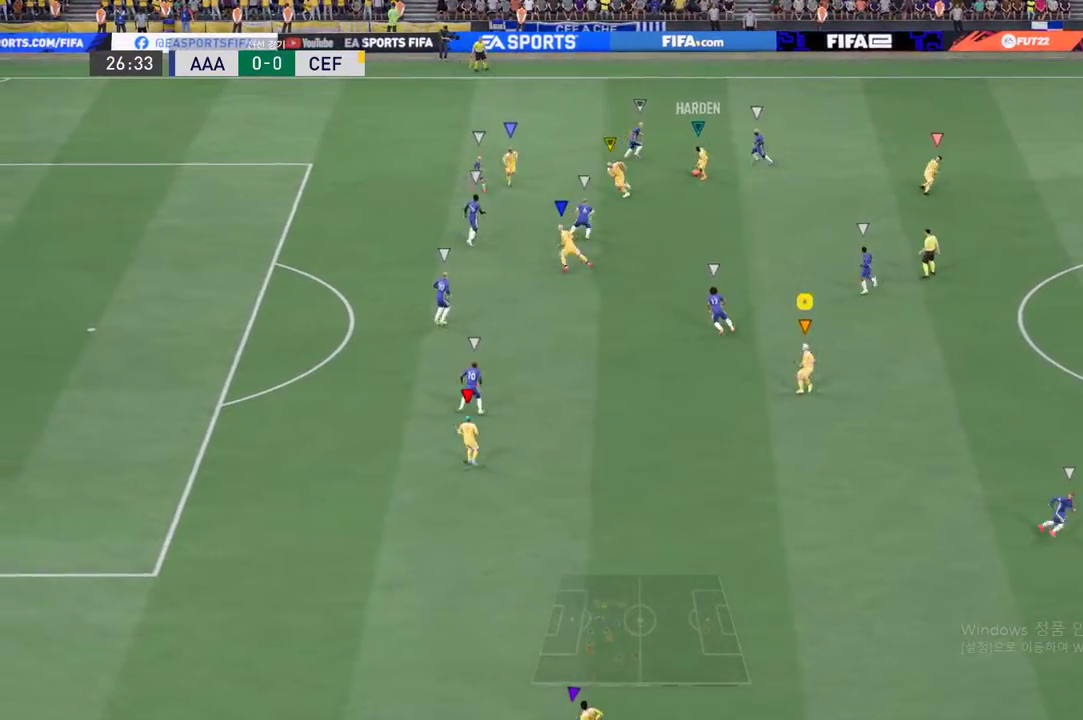
{"buttons": [], "left_stick": "up-left", "events": []}
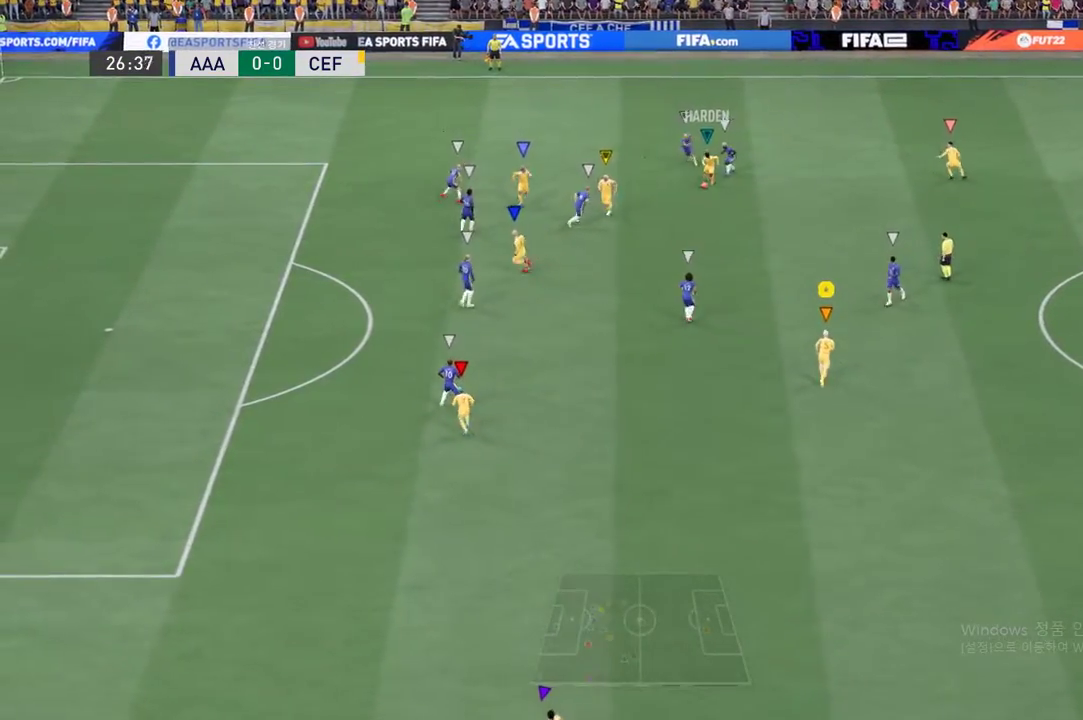
{"buttons": [], "left_stick": "up-left", "events": [[268, "R2", "down"], [453, "R2", "up"]]}
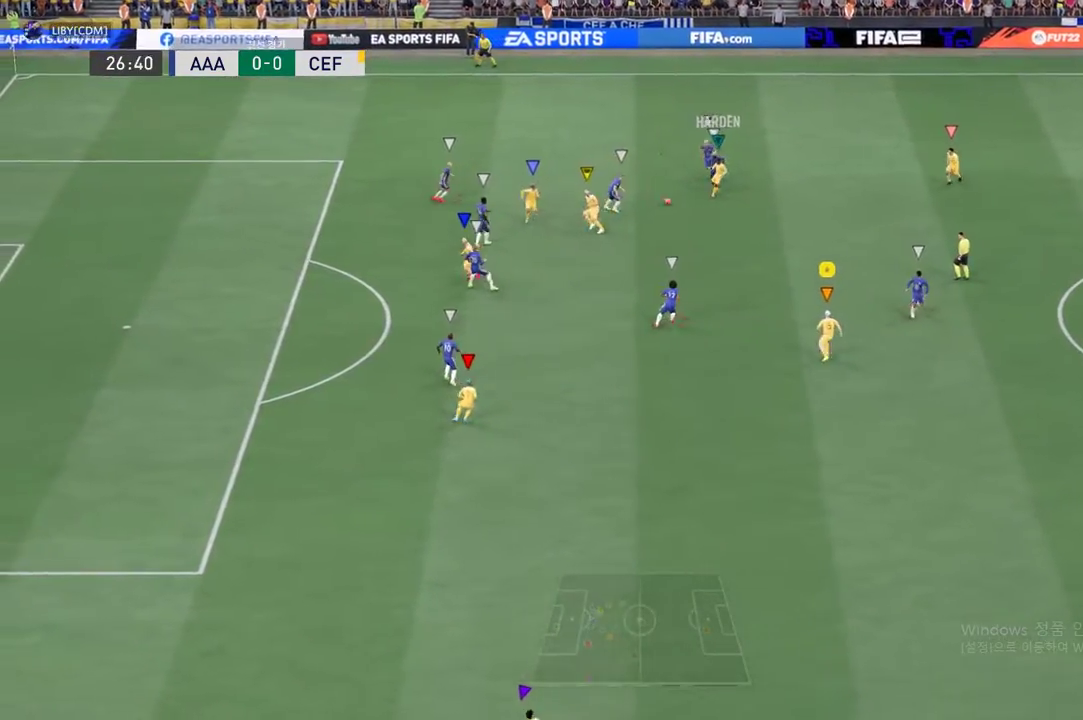
{"buttons": [], "left_stick": "up-left", "events": []}
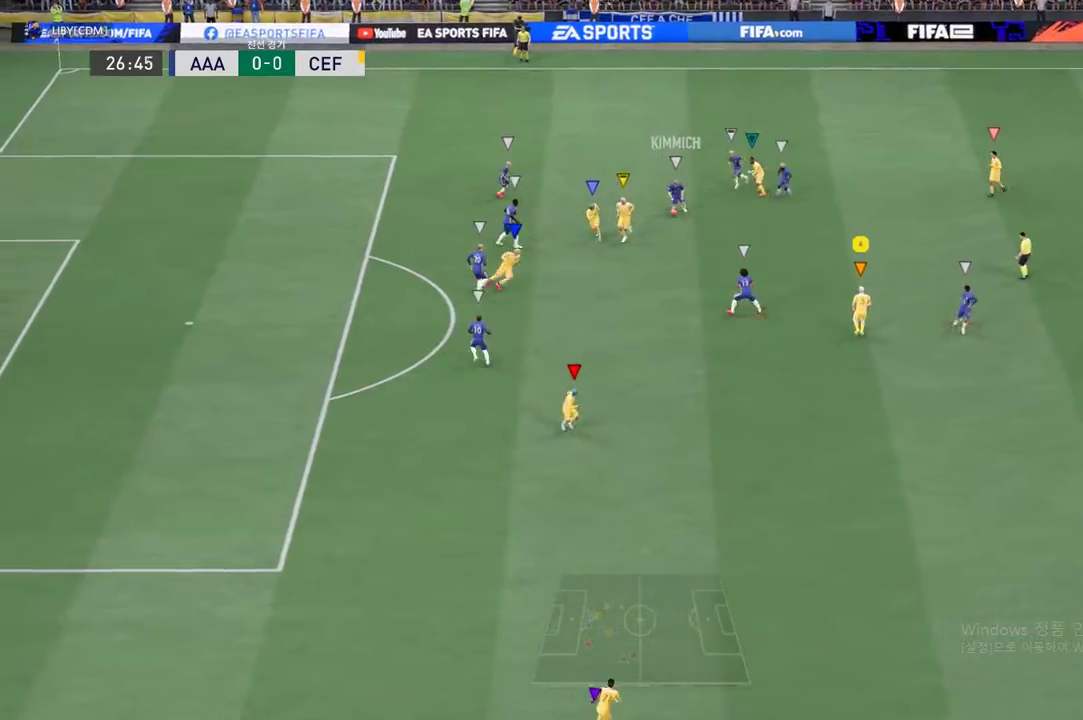
{"buttons": ["R2"], "left_stick": "up", "events": [[301, "left_stick", "up"], [352, "R2", "down"]]}
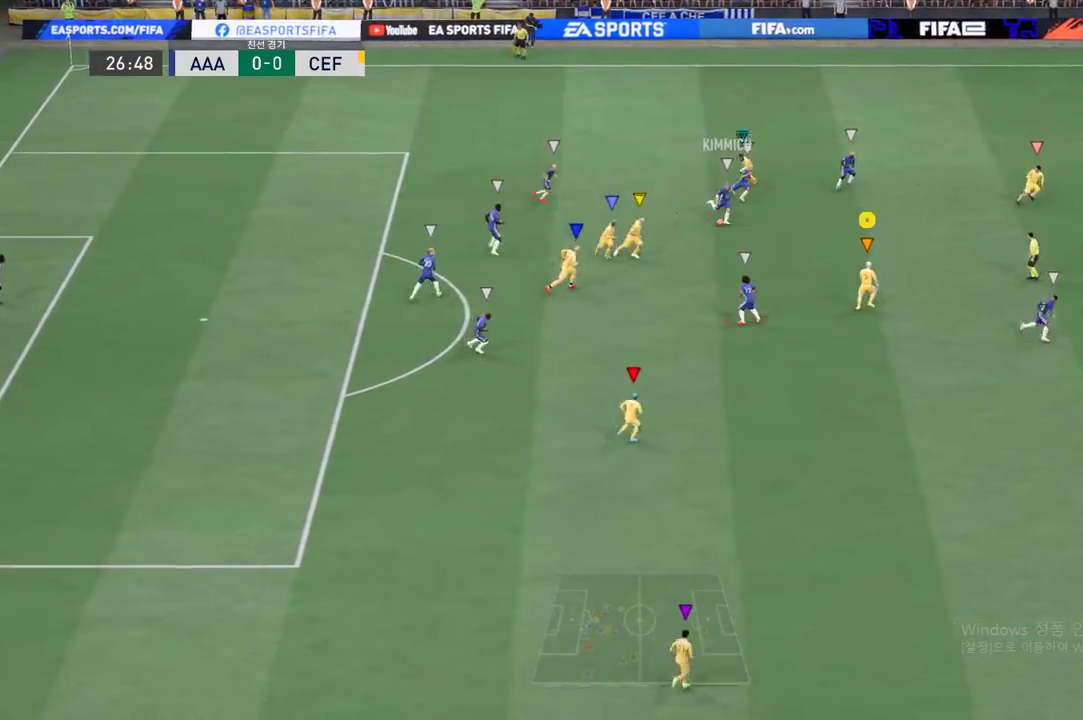
{"buttons": ["R2"], "left_stick": "center", "events": [[33, "R2", "up"], [284, "R2", "down"], [351, "left_stick", "center"]]}
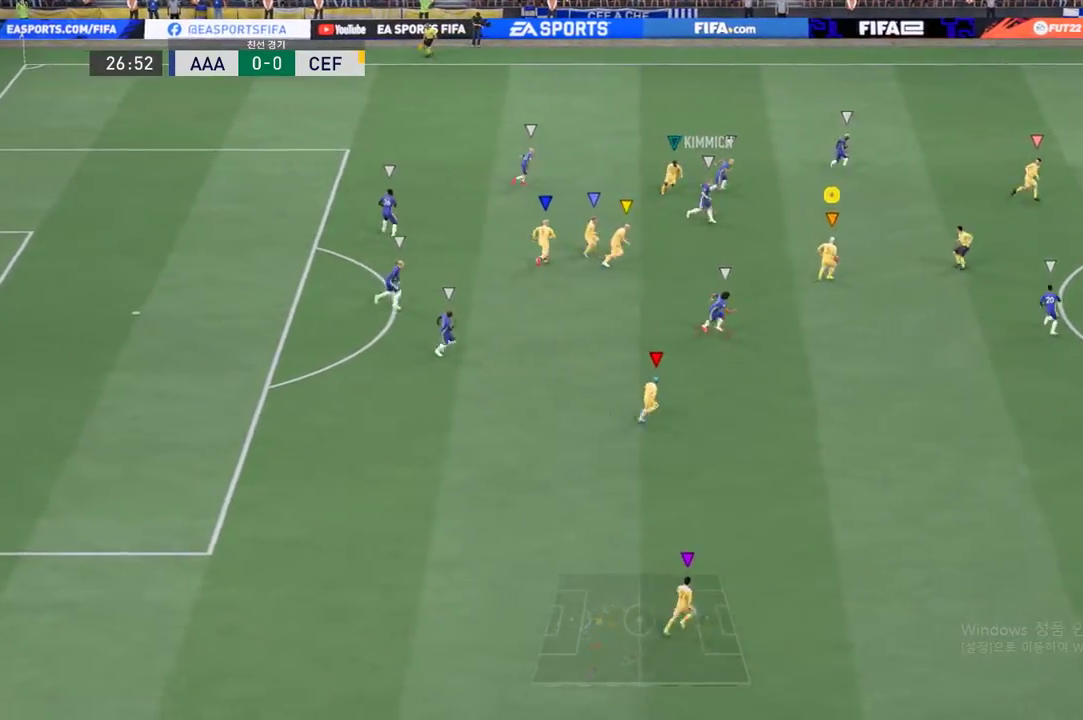
{"buttons": ["R2"], "left_stick": "center", "events": [[268, "R2", "up"], [368, "R2", "down"]]}
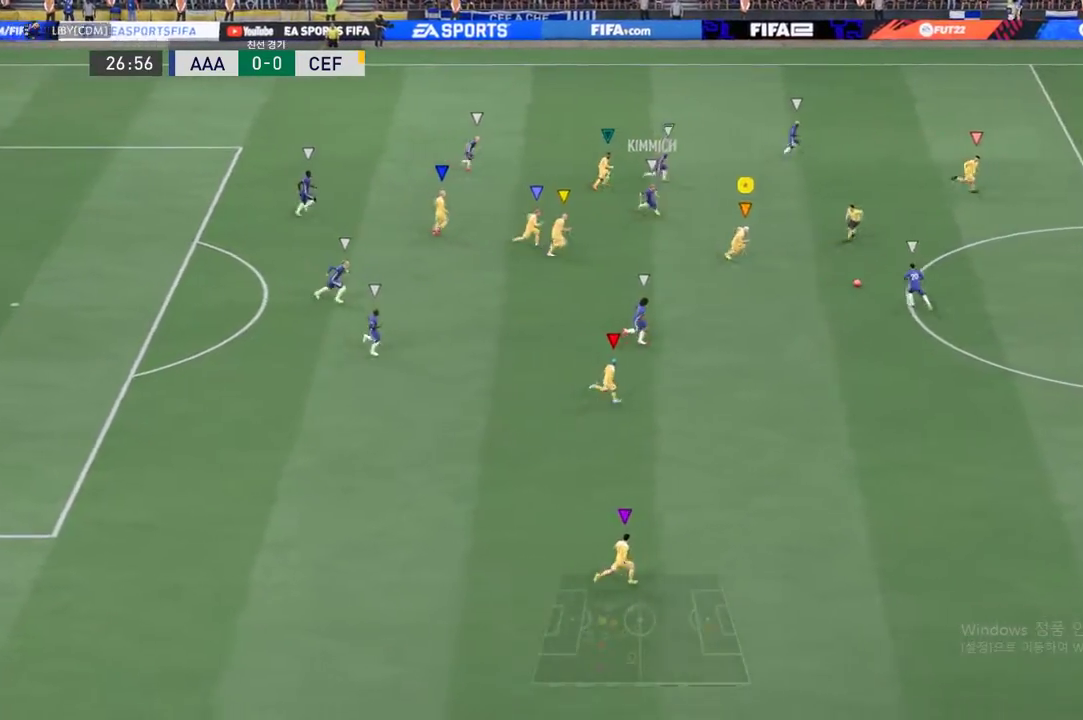
{"buttons": ["R2"], "left_stick": "center", "events": []}
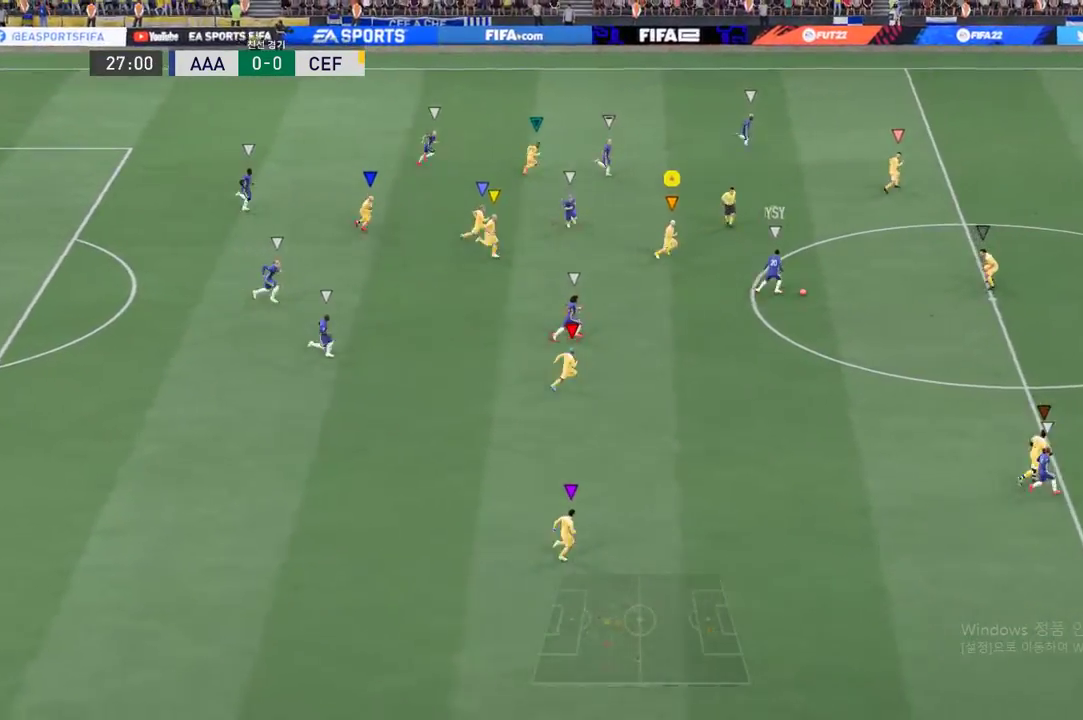
{"buttons": ["R2"], "left_stick": "center", "events": []}
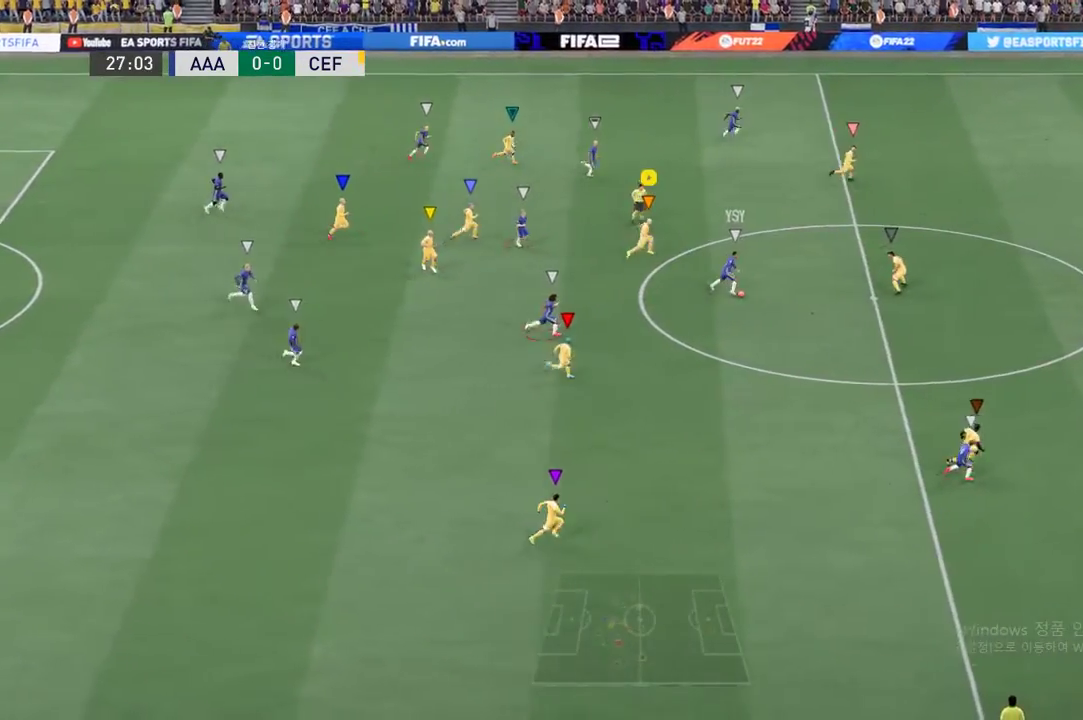
{"buttons": ["R2"], "left_stick": "center", "events": []}
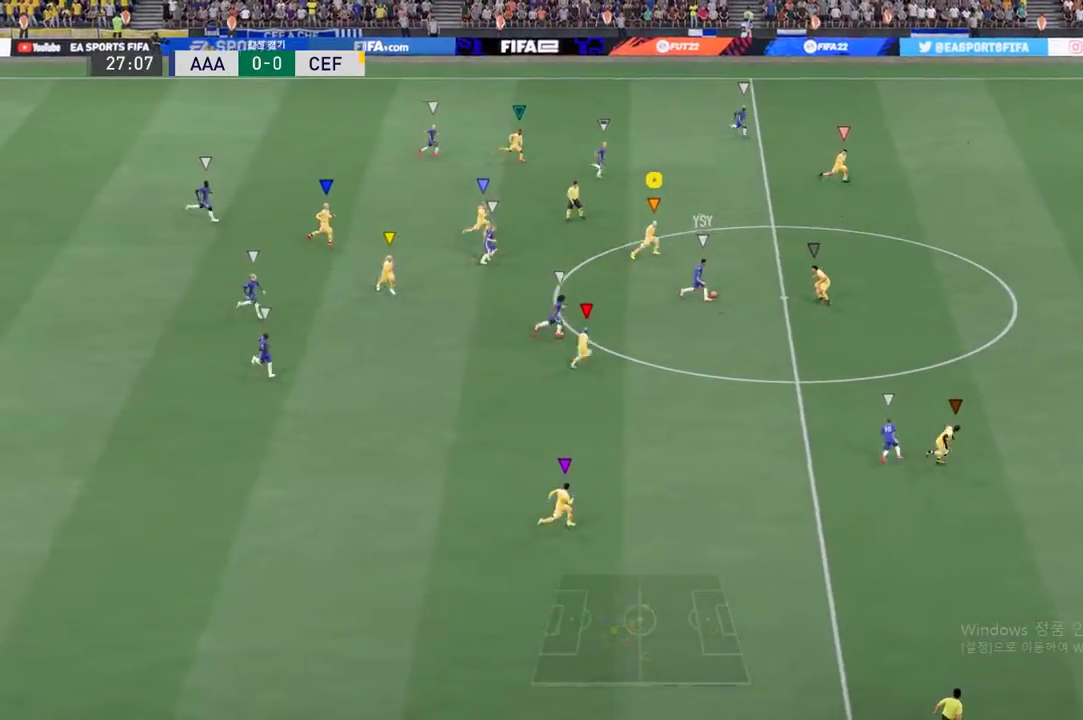
{"buttons": ["R2"], "left_stick": "center", "events": []}
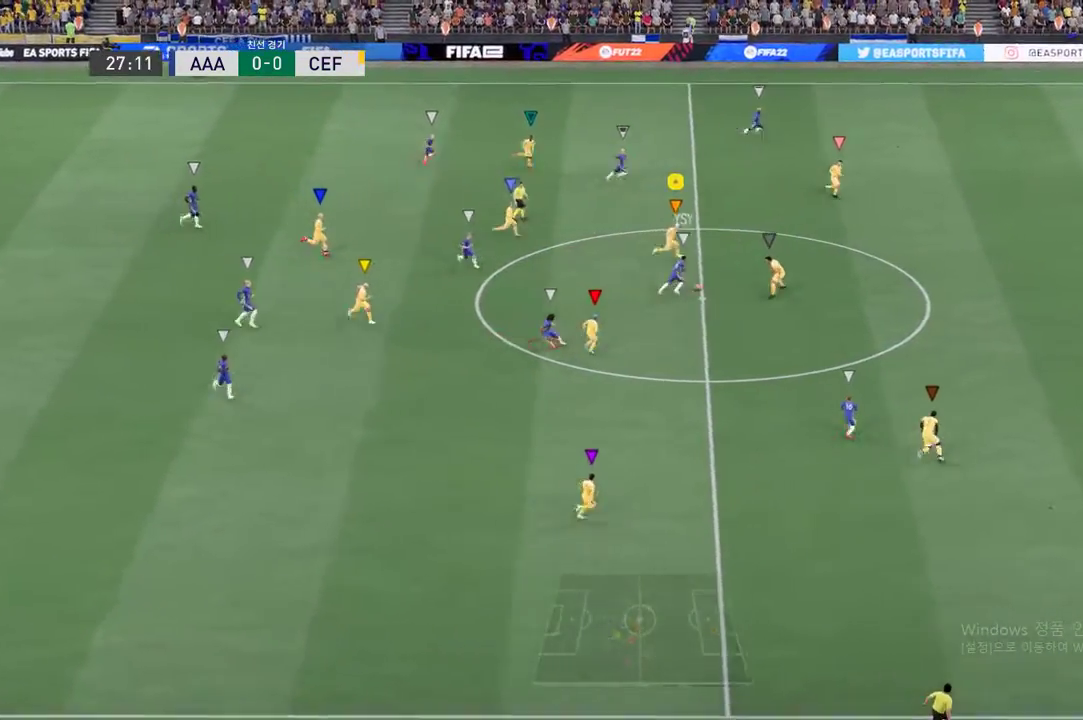
{"buttons": [], "left_stick": "center", "events": [[486, "R2", "up"]]}
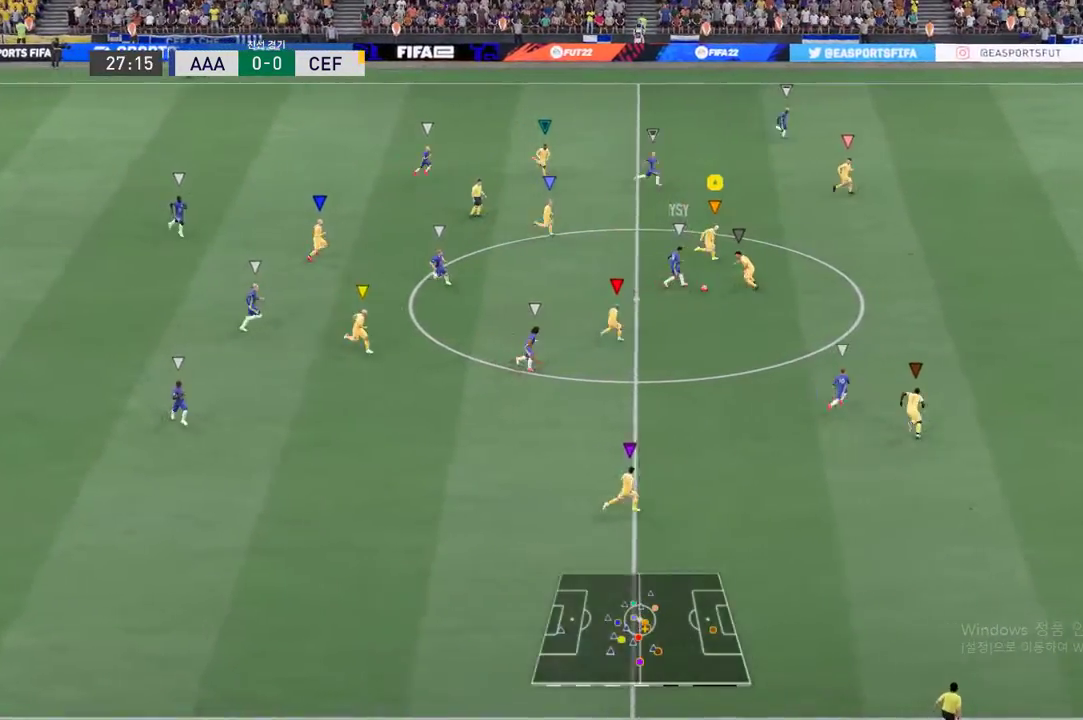
{"buttons": ["L2"], "left_stick": "up", "events": [[100, "left_stick", "up"], [251, "L2", "down"]]}
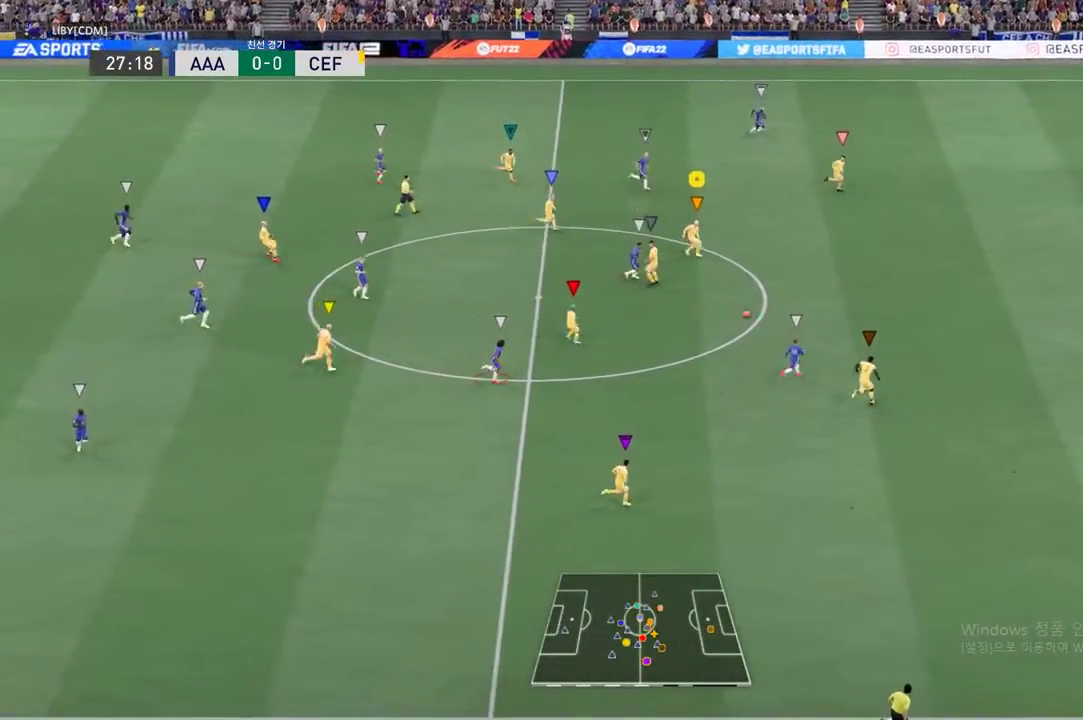
{"buttons": ["R2"], "left_stick": "center", "events": [[17, "left_stick", "center"], [117, "R2", "down"], [168, "L2", "up"]]}
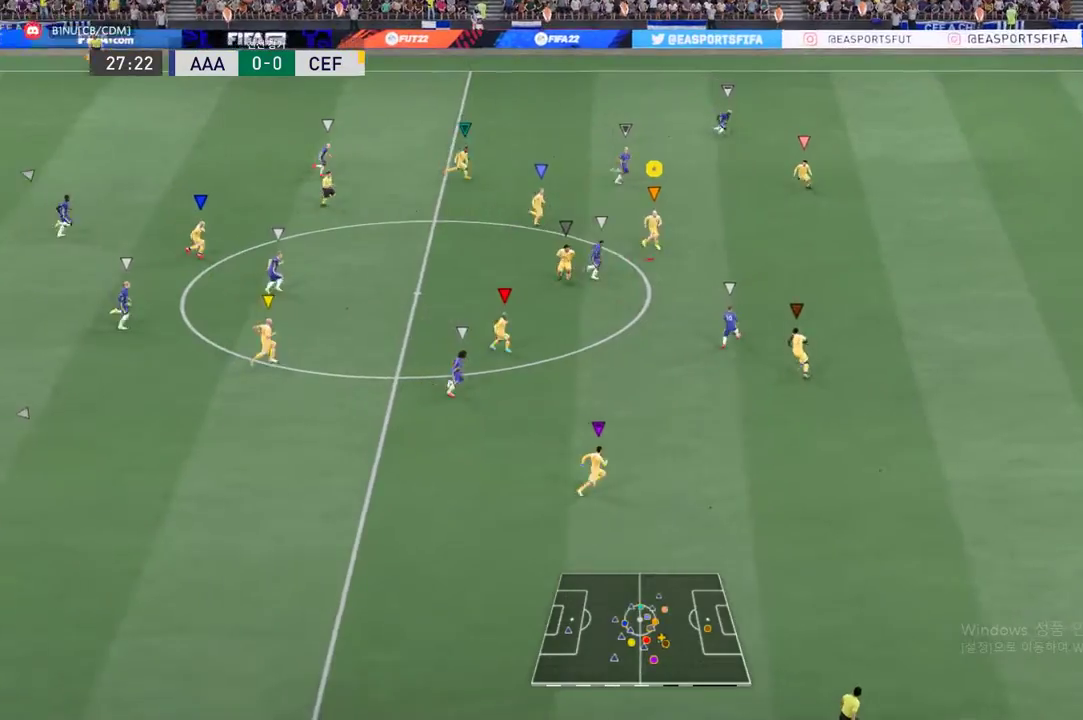
{"buttons": ["R2"], "left_stick": "center", "events": []}
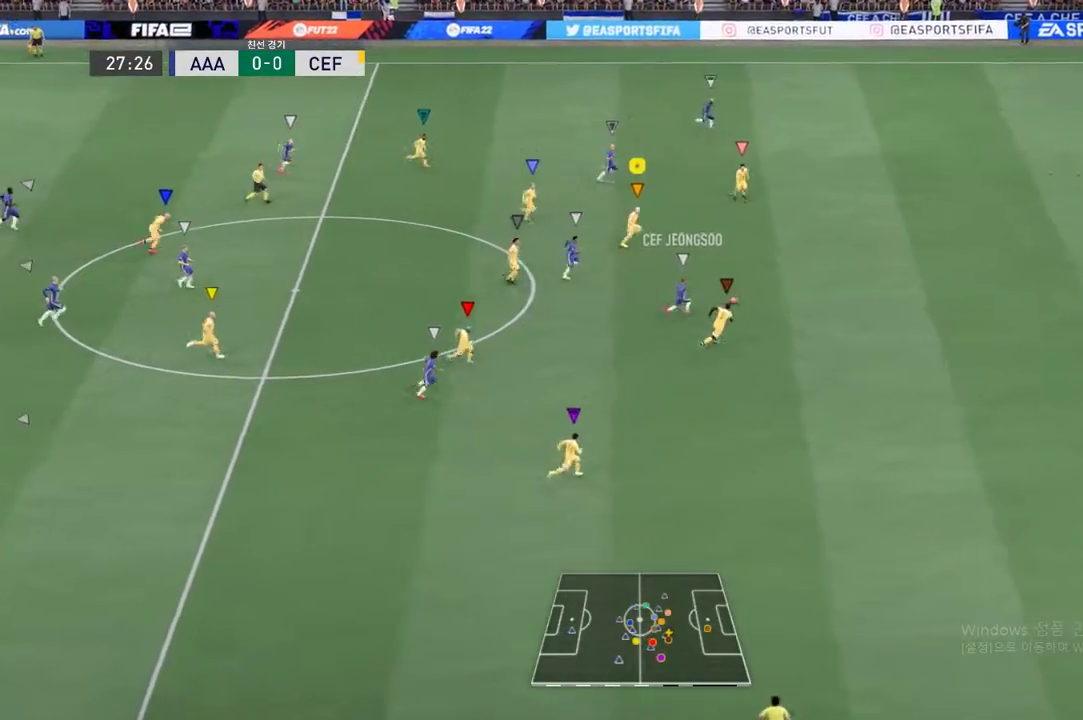
{"buttons": ["R2"], "left_stick": "center", "events": []}
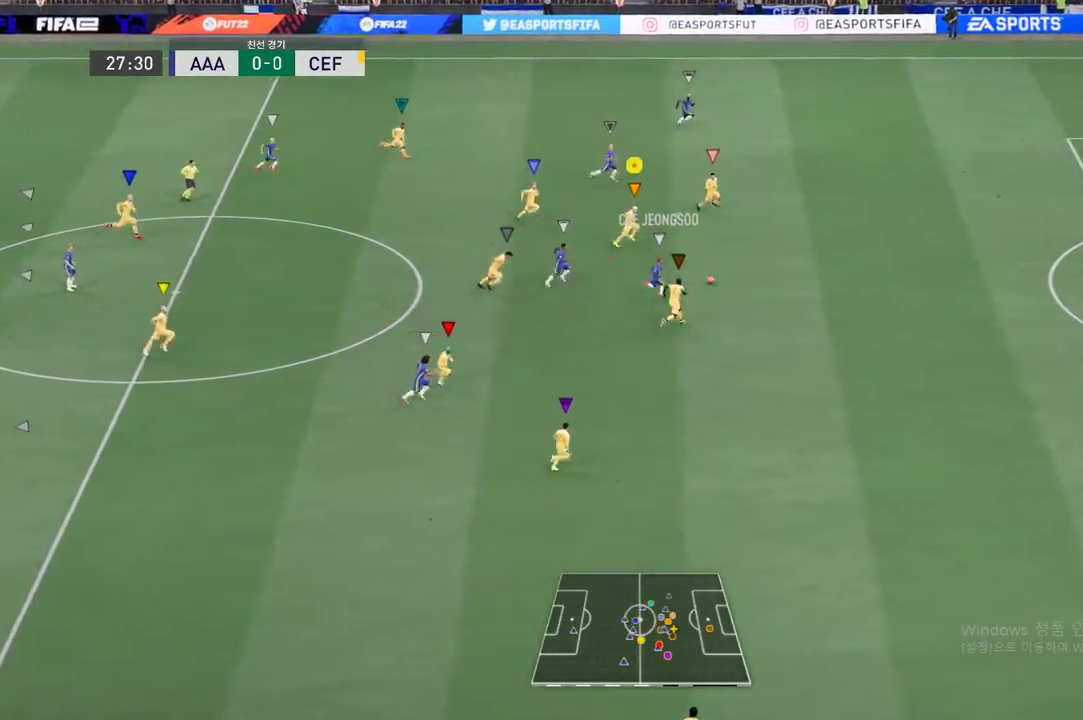
{"buttons": ["R2"], "left_stick": "center", "events": []}
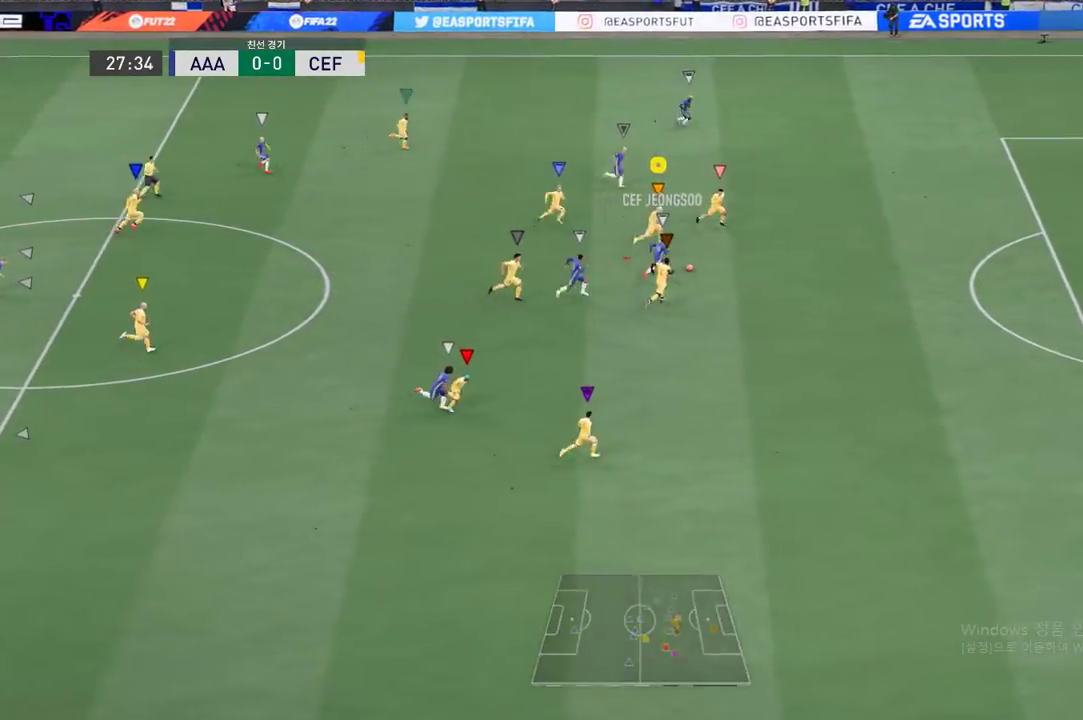
{"buttons": ["R2"], "left_stick": "center", "events": []}
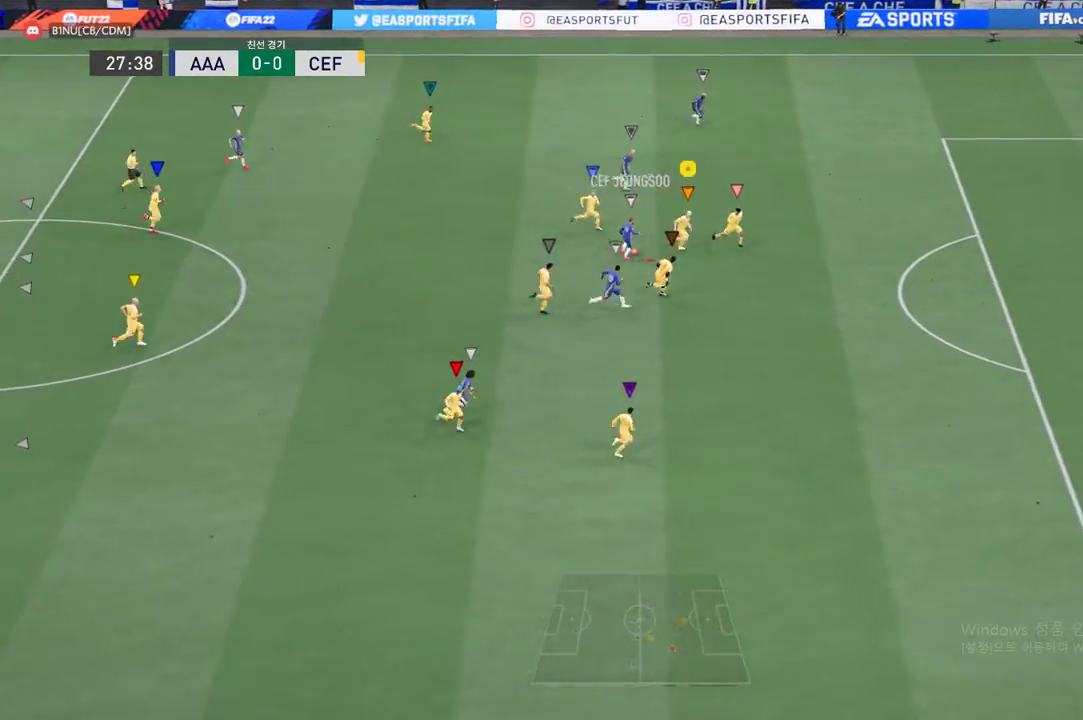
{"buttons": ["R2"], "left_stick": "up", "events": [[200, "left_stick", "up"]]}
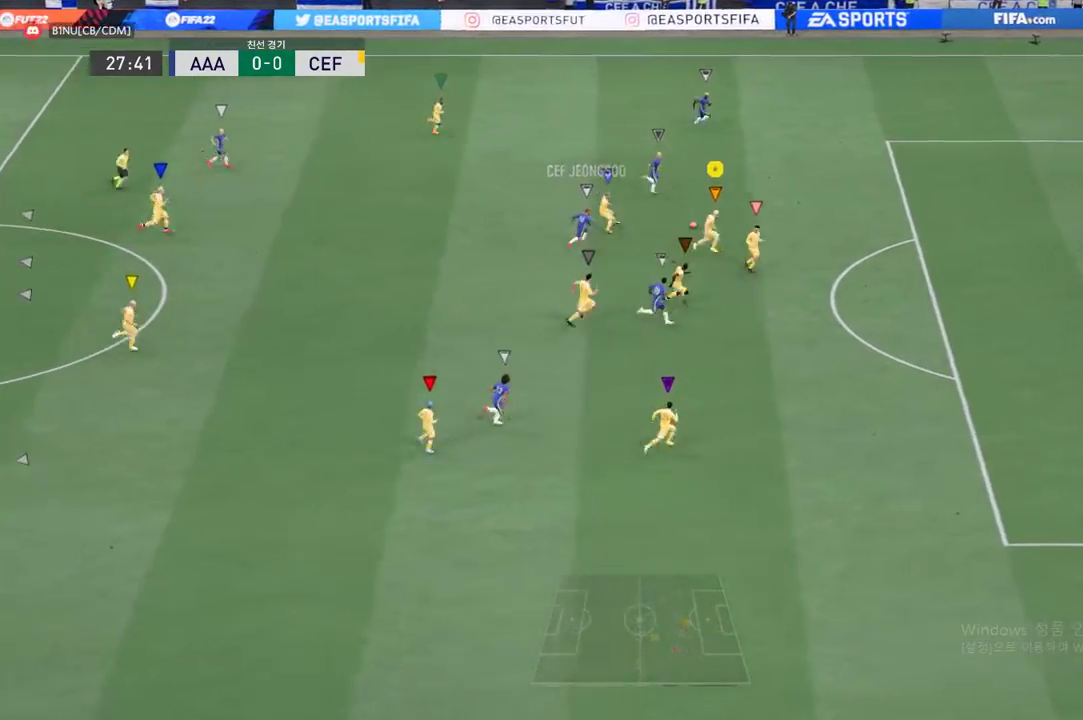
{"buttons": ["R2"], "left_stick": "up", "events": []}
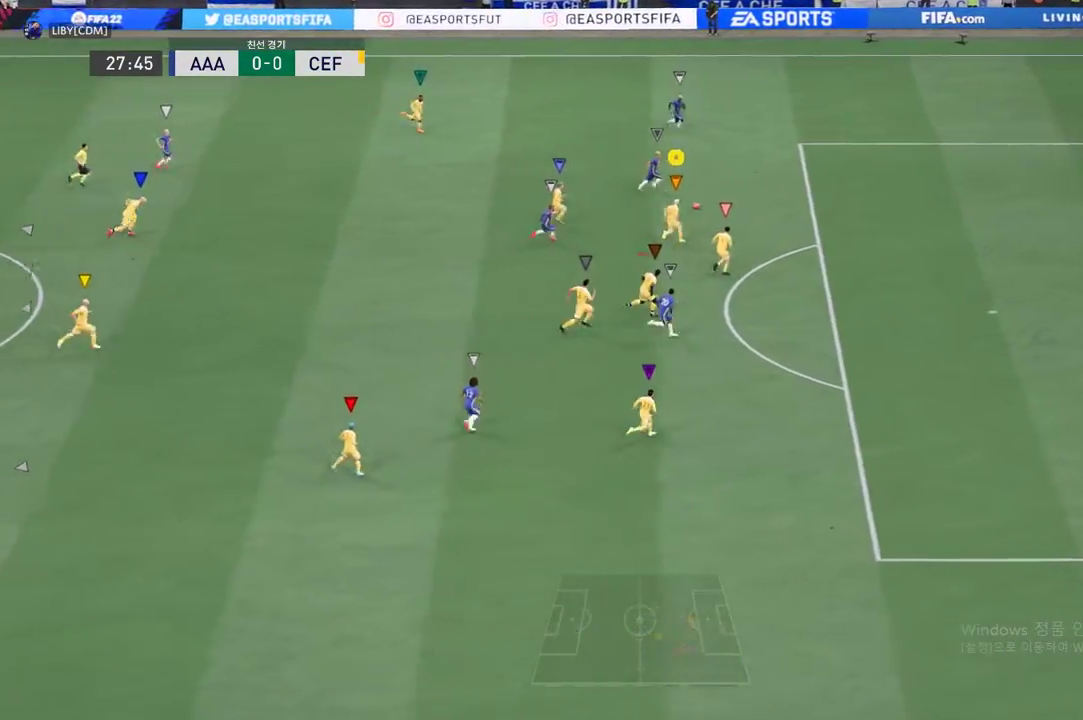
{"buttons": ["R2"], "left_stick": "center", "events": [[17, "left_stick", "center"]]}
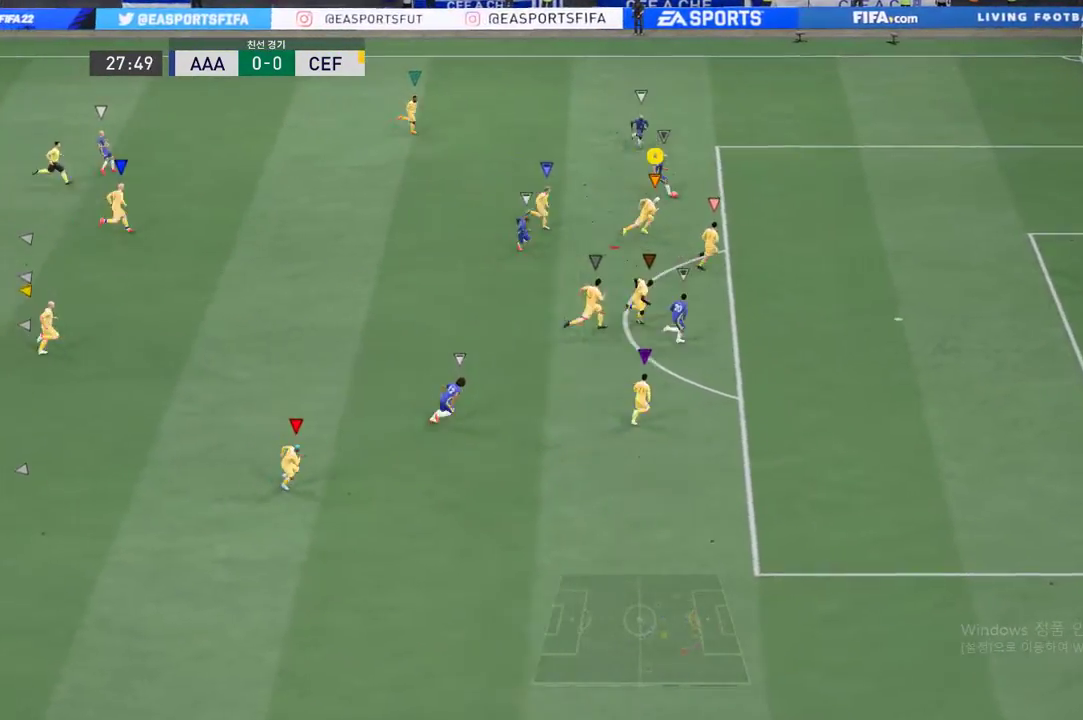
{"buttons": ["R2"], "left_stick": "center", "events": []}
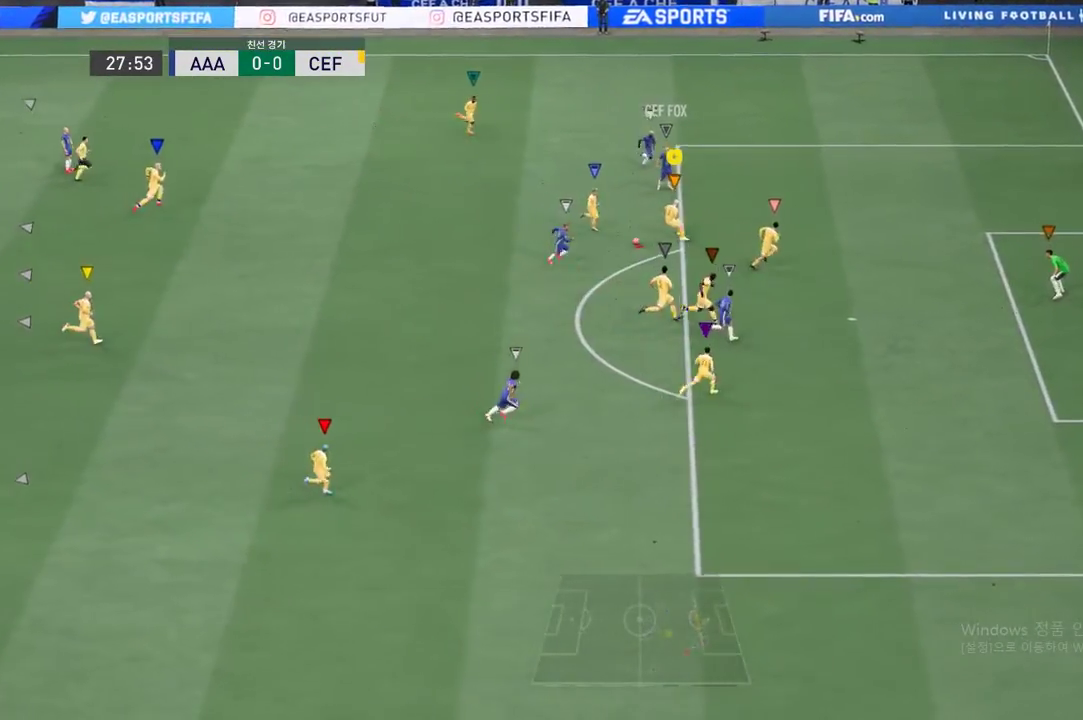
{"buttons": [], "left_stick": "center", "events": [[151, "R2", "up"], [184, "left_stick", "up"], [352, "left_stick", "center"]]}
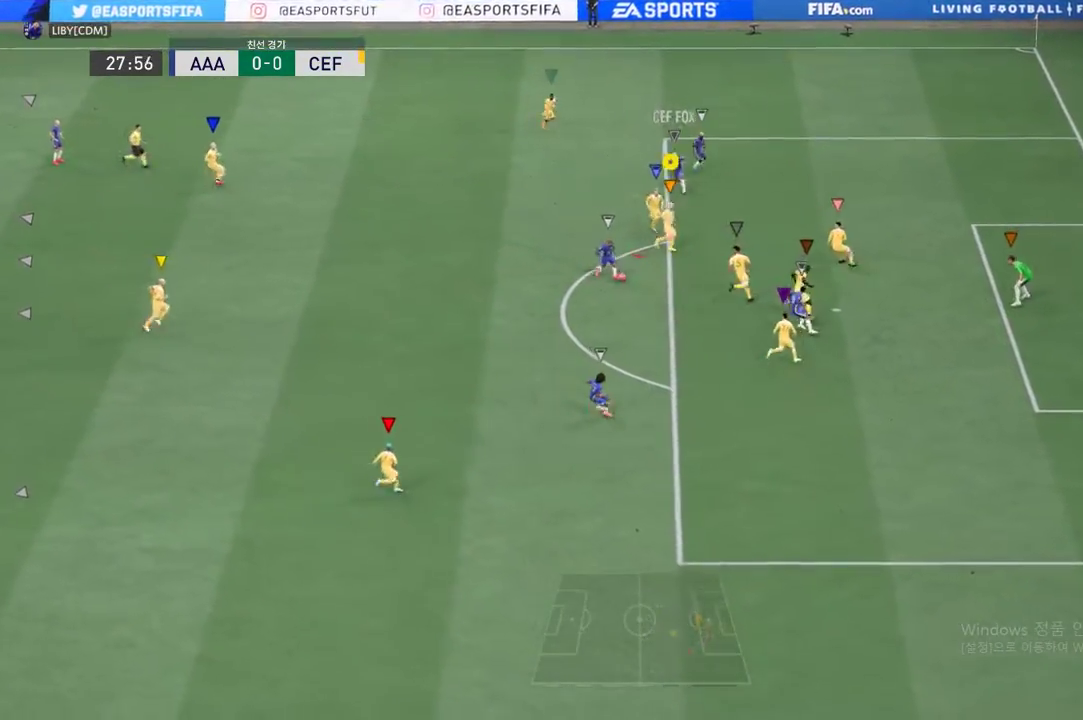
{"buttons": ["L2"], "left_stick": "down", "events": [[50, "left_stick", "down"], [251, "L2", "down"]]}
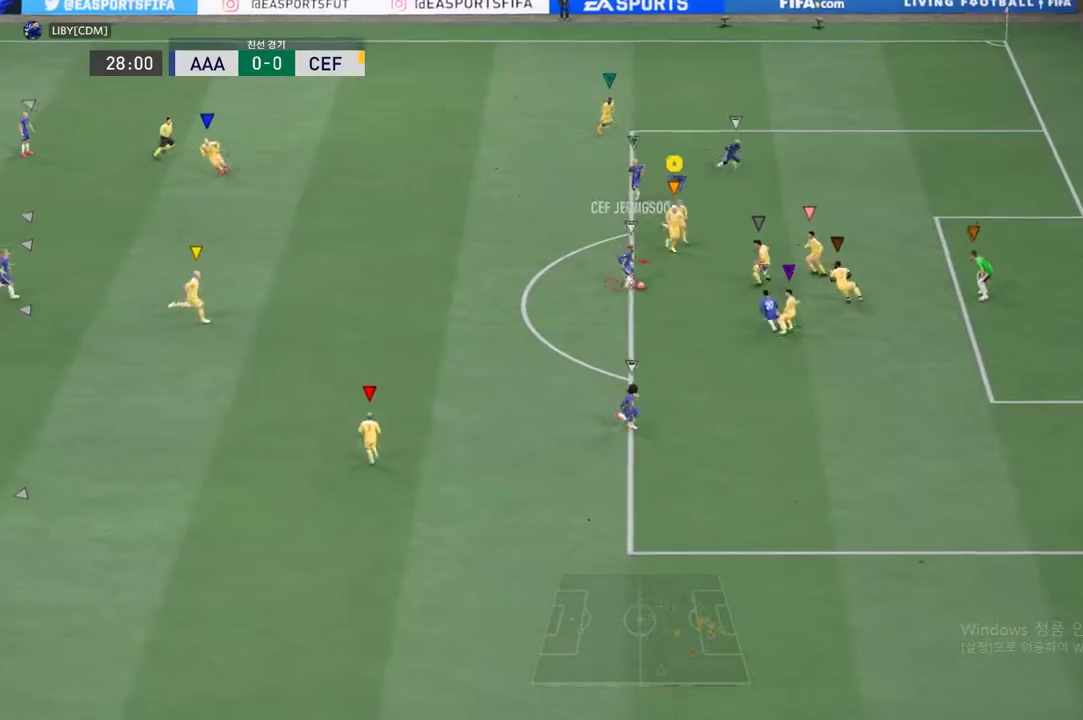
{"buttons": ["R2"], "left_stick": "down-left", "events": [[150, "L2", "up"], [284, "left_stick", "down-left"], [334, "R2", "down"]]}
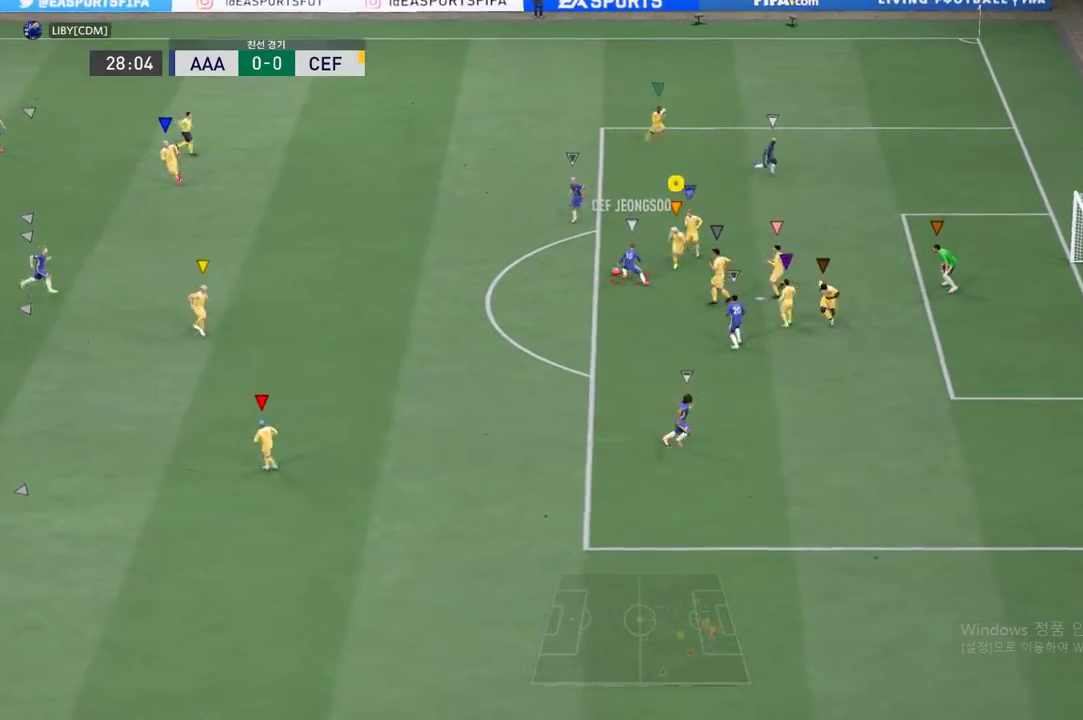
{"buttons": ["L2"], "left_stick": "left", "events": [[84, "L2", "down"], [134, "left_stick", "left"], [151, "R2", "up"]]}